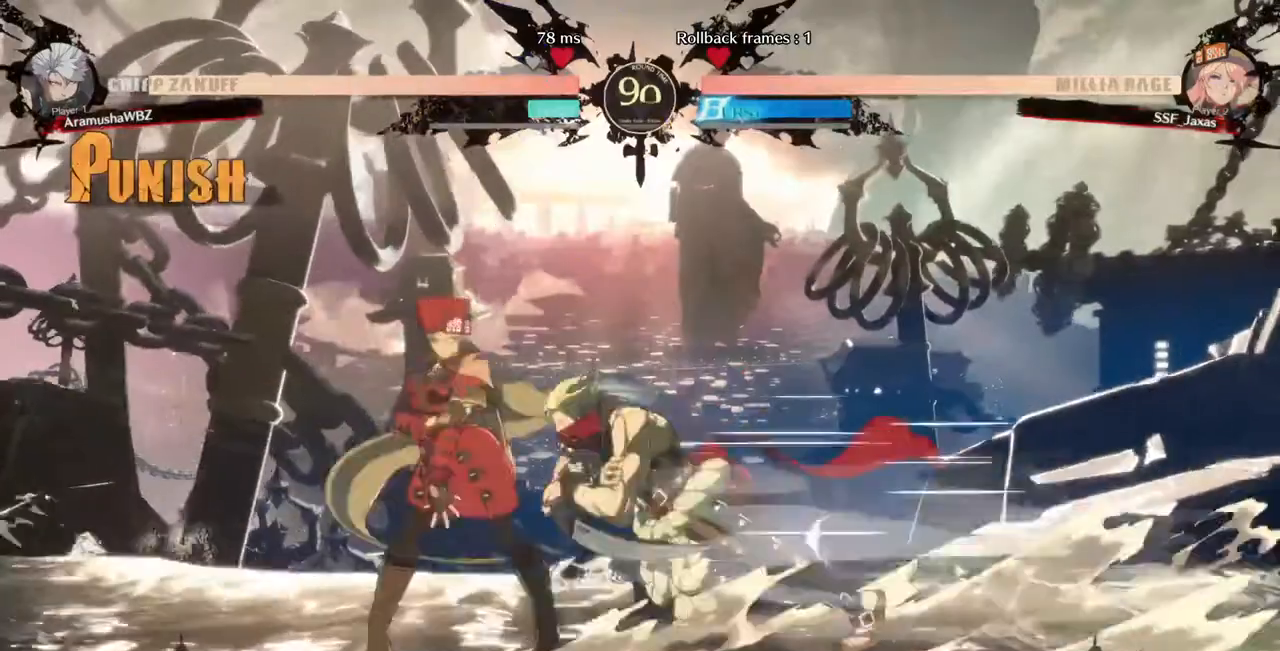
Gameplay with a controller (arcade stick); each line is a JSON object with the inputs held at the frame after it. "events" lists button and stick changes between this image and that frame as [ms after this image, input, new state], when the widget could be followed in between. Not read: L3 R3 SELECT START other_buttons.
{"buttons": ["TRIANGLE"], "events": [[40, "SQUARE", "up"], [440, "DPAD_LEFT", "up"], [520, "TRIANGLE", "down"]]}
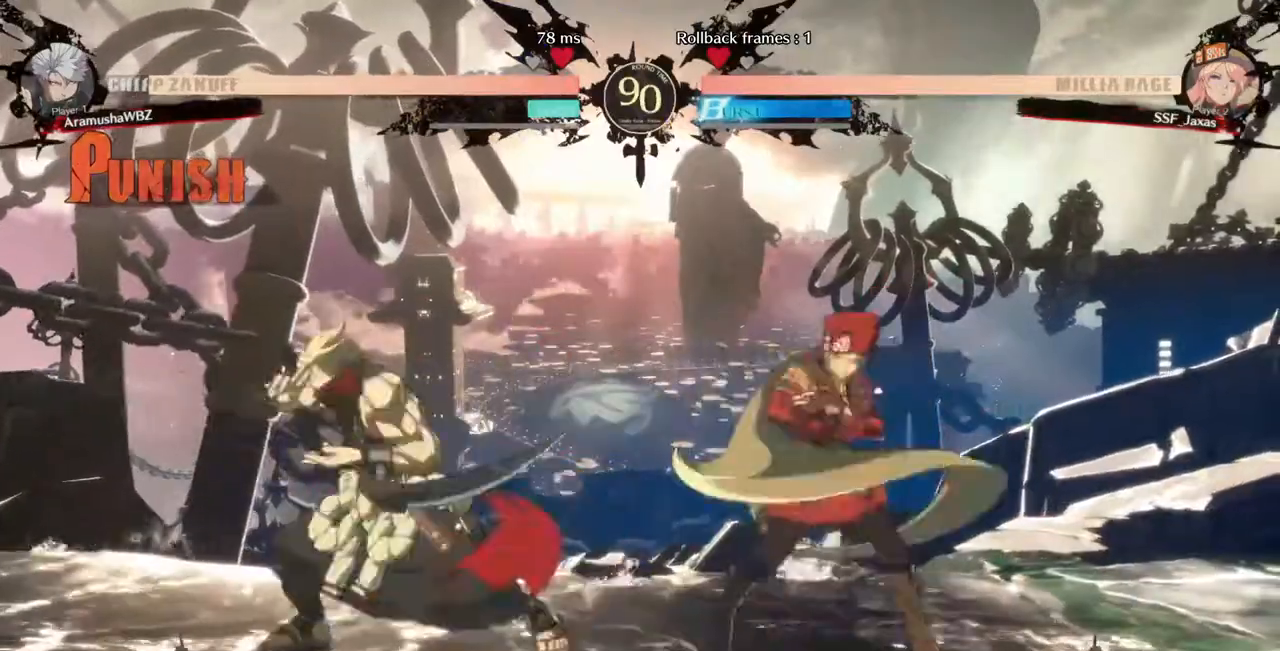
{"buttons": ["R1"], "events": [[120, "TRIANGLE", "up"], [360, "R1", "down"]]}
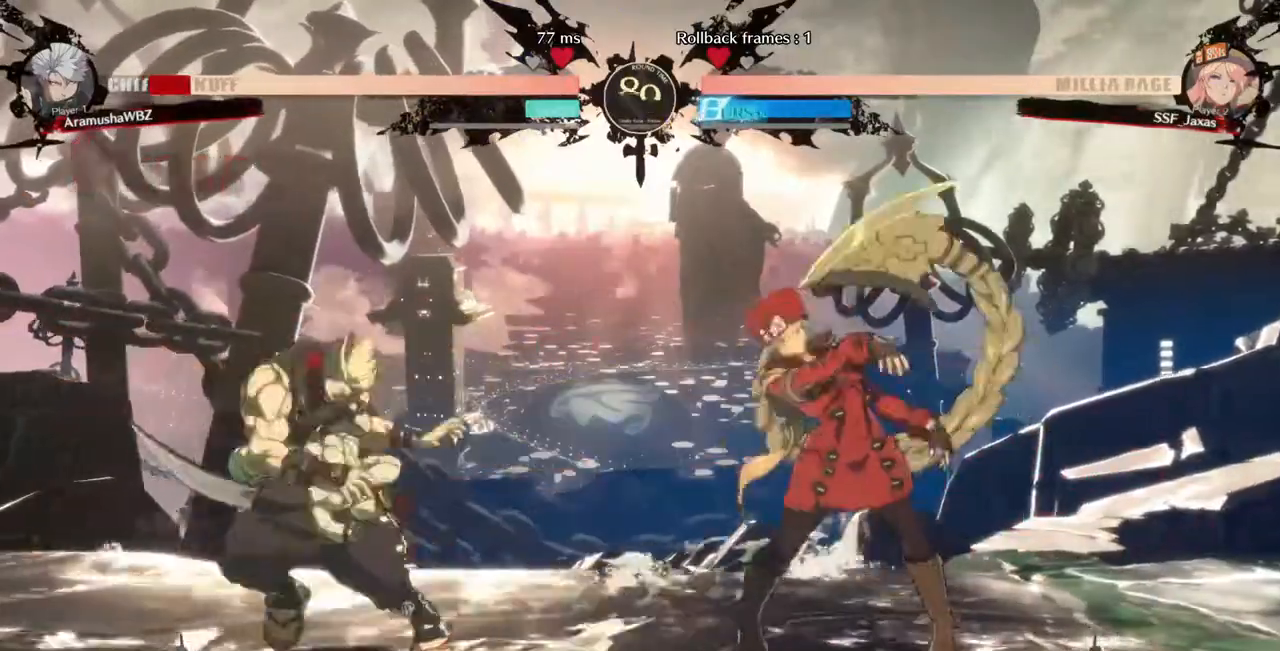
{"buttons": [], "events": [[40, "DPAD_DOWN", "down"], [40, "R1", "up"], [160, "DPAD_RIGHT", "down"], [200, "DPAD_DOWN", "up"], [360, "DPAD_RIGHT", "up"]]}
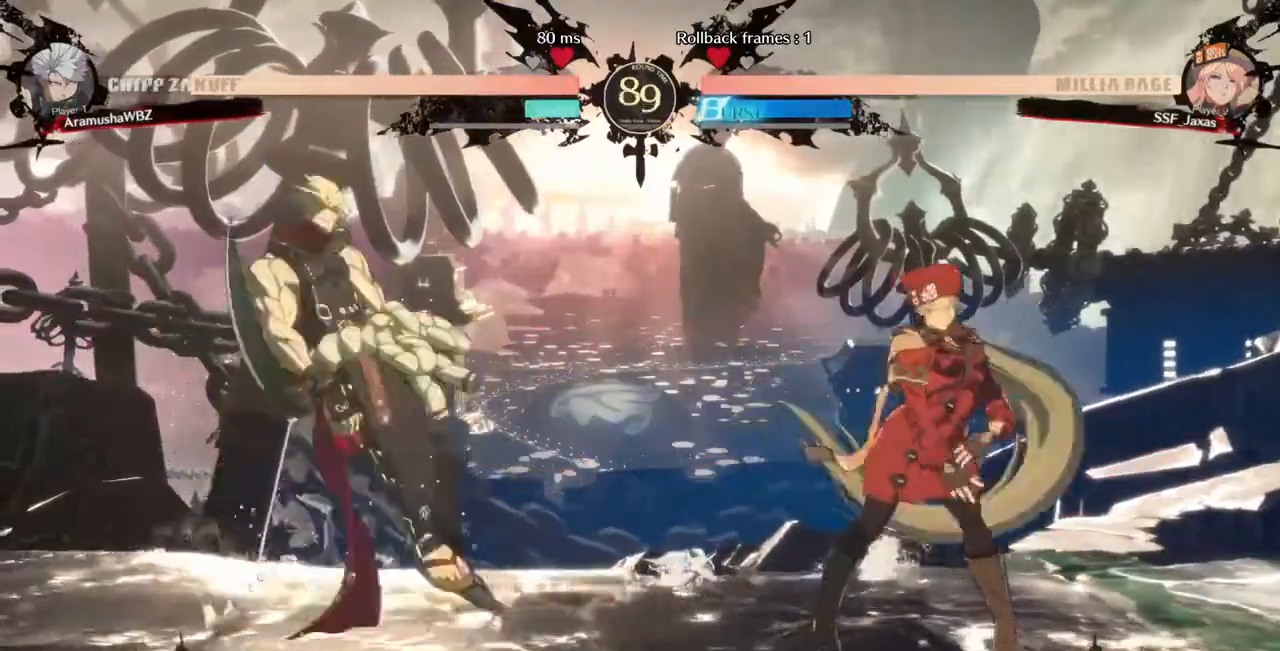
{"buttons": ["DPAD_LEFT"], "events": [[40, "DPAD_RIGHT", "down"], [200, "DPAD_RIGHT", "up"], [440, "DPAD_LEFT", "down"]]}